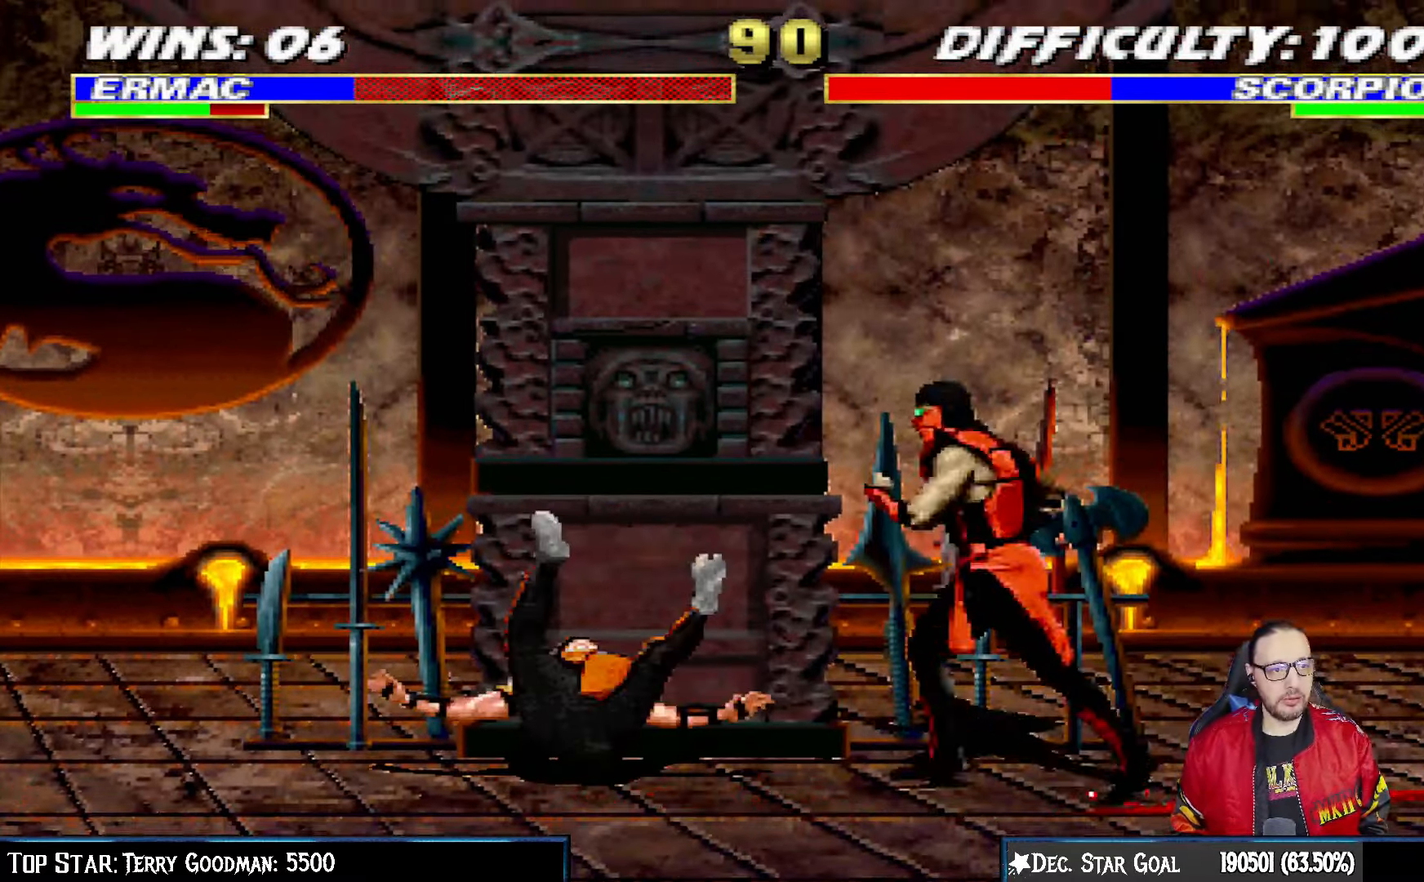
Gameplay with a controller (PlayStation layout); each line is a JSON object with the inputs held at the frame after it (dt_ms = milliseconds from this image to that frame). "events" lists button and stick changes between this image and that frame as [ms after this image, input, new state], when the widget could be followed in between.
{"dt_ms": 500, "buttons": ["SQUARE", "L1"], "left_stick": "center", "right_stick": "center", "events": [[133, "DPAD_LEFT", "up"], [150, "DPAD_RIGHT", "down"], [200, "DPAD_UP", "up"], [433, "DPAD_RIGHT", "up"], [467, "SQUARE", "down"]]}
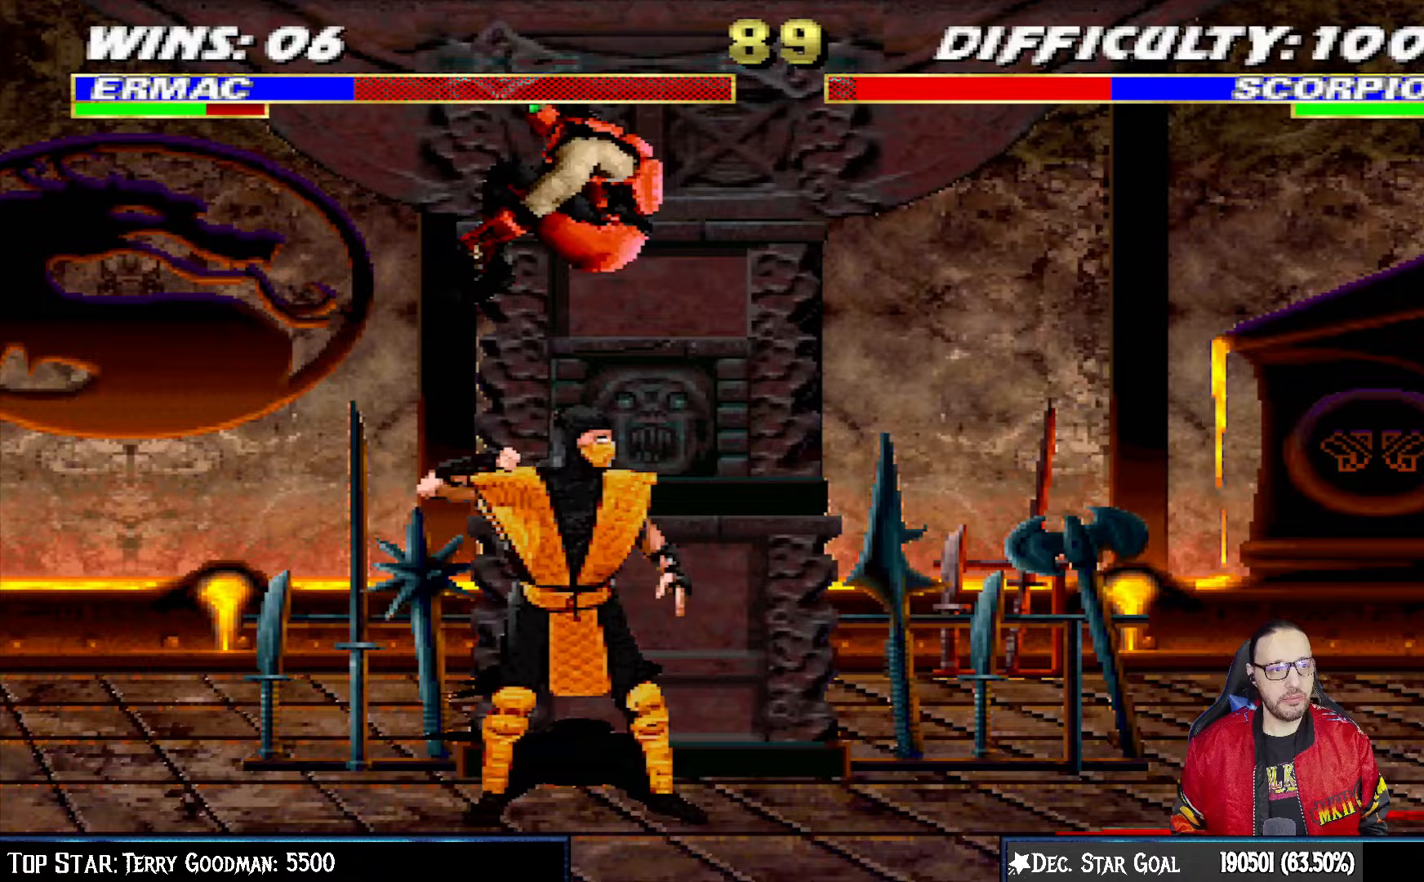
{"dt_ms": 500, "buttons": ["CROSS", "CIRCLE", "L1", "R1", "DPAD_LEFT"], "left_stick": "center", "right_stick": "center", "events": [[83, "DPAD_LEFT", "down"], [83, "SQUARE", "up"], [167, "SQUARE", "down"], [283, "SQUARE", "up"], [283, "TRIANGLE", "down"], [350, "CIRCLE", "down"], [350, "TRIANGLE", "up"], [367, "CIRCLE", "up"], [367, "CROSS", "down"], [467, "R1", "down"], [483, "CIRCLE", "down"]]}
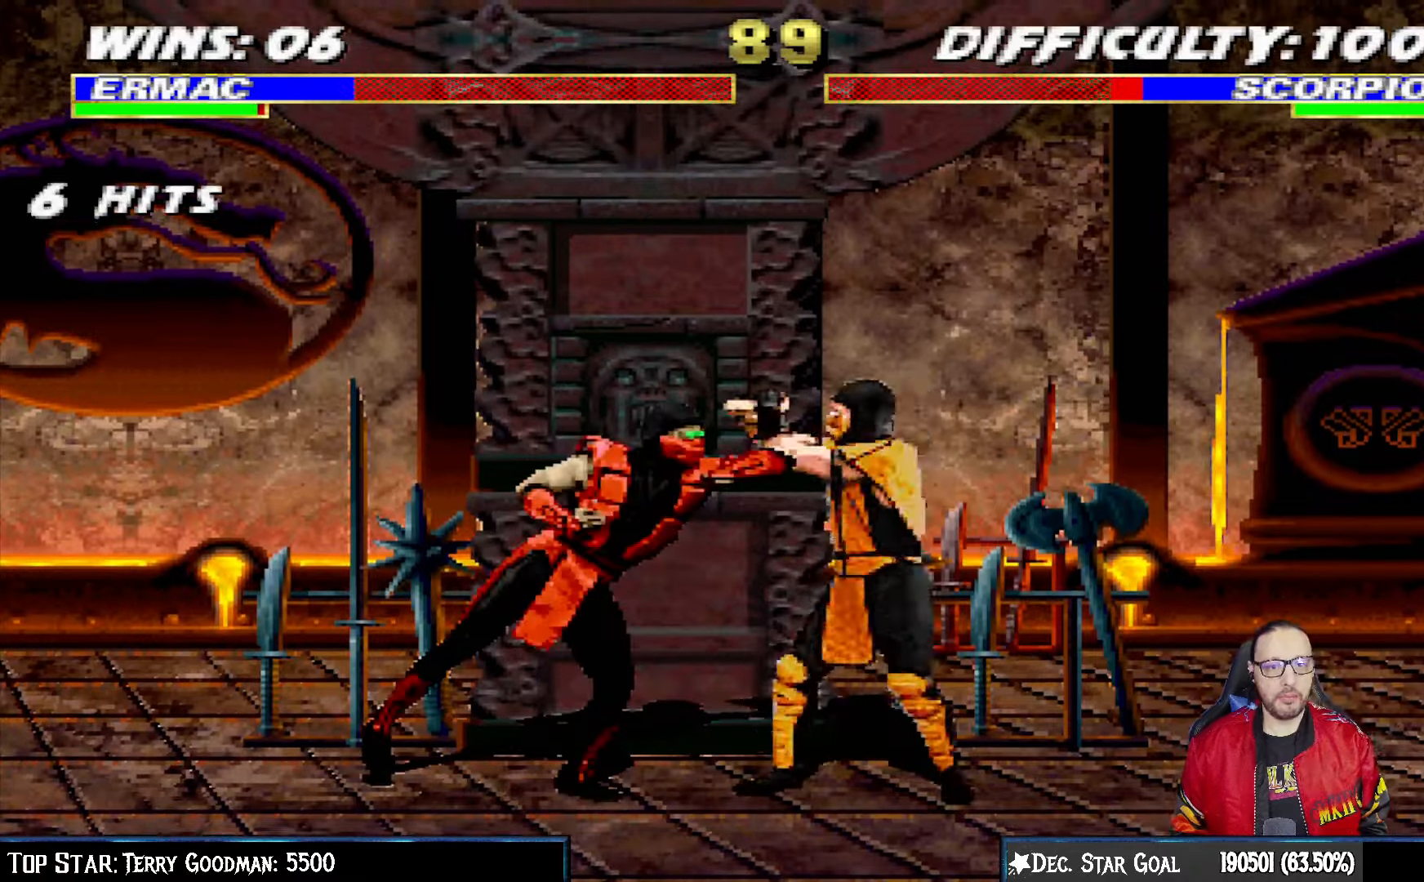
{"dt_ms": 500, "buttons": ["L1", "R1", "DPAD_DOWN", "DPAD_LEFT"], "left_stick": "center", "right_stick": "center", "events": [[17, "CROSS", "up"], [17, "TRIANGLE", "down"], [233, "TRIANGLE", "up"], [250, "DPAD_UP", "down"], [267, "CIRCLE", "up"], [267, "DPAD_UP", "up"], [283, "DPAD_LEFT", "up"], [300, "DPAD_DOWN", "down"], [367, "DPAD_LEFT", "down"]]}
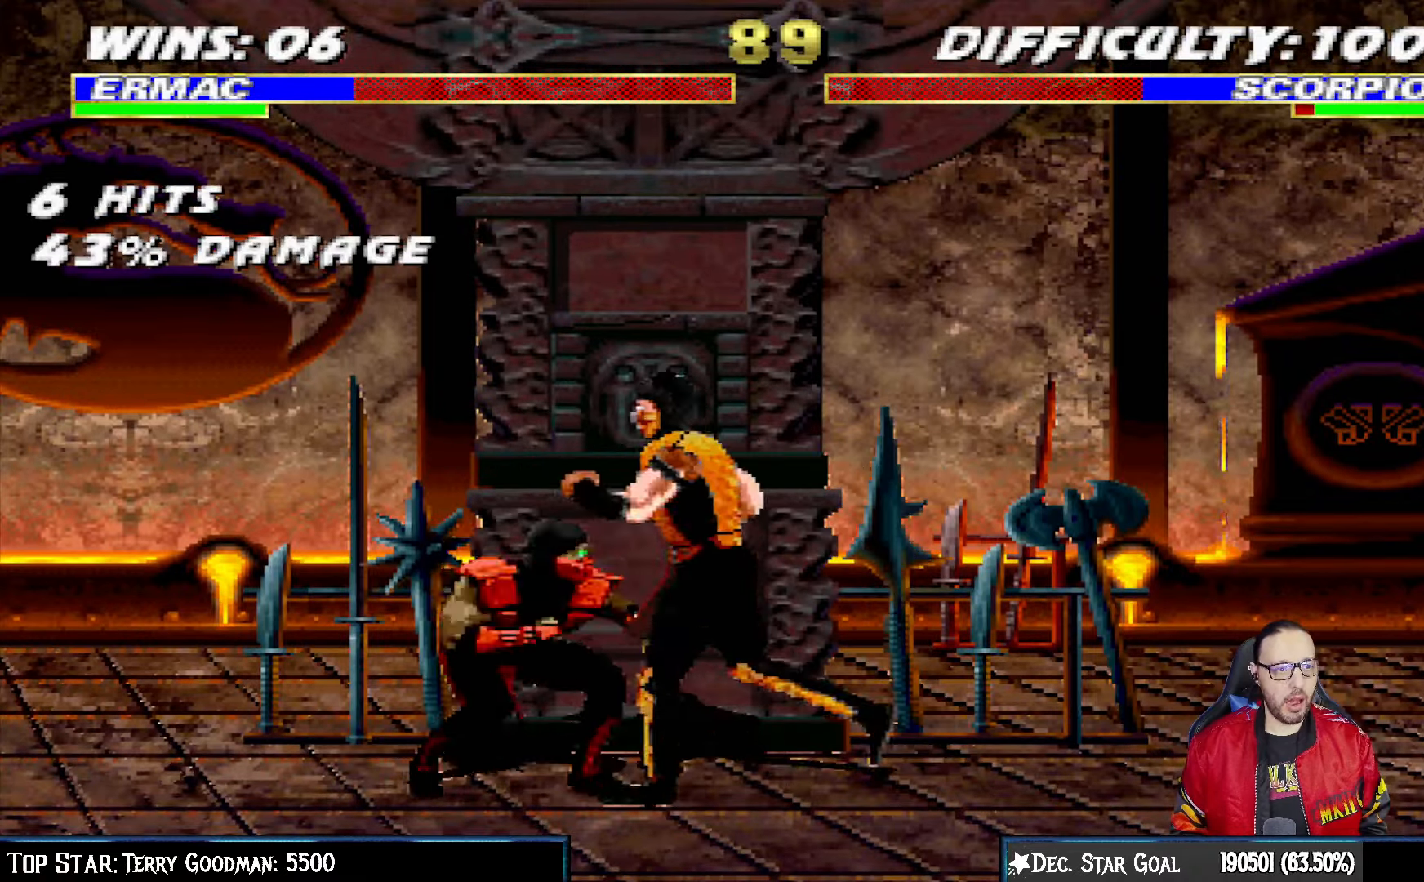
{"dt_ms": 500, "buttons": ["L1", "R1", "DPAD_DOWN", "DPAD_LEFT"], "left_stick": "center", "right_stick": "center", "events": [[250, "DPAD_LEFT", "up"], [300, "DPAD_LEFT", "down"]]}
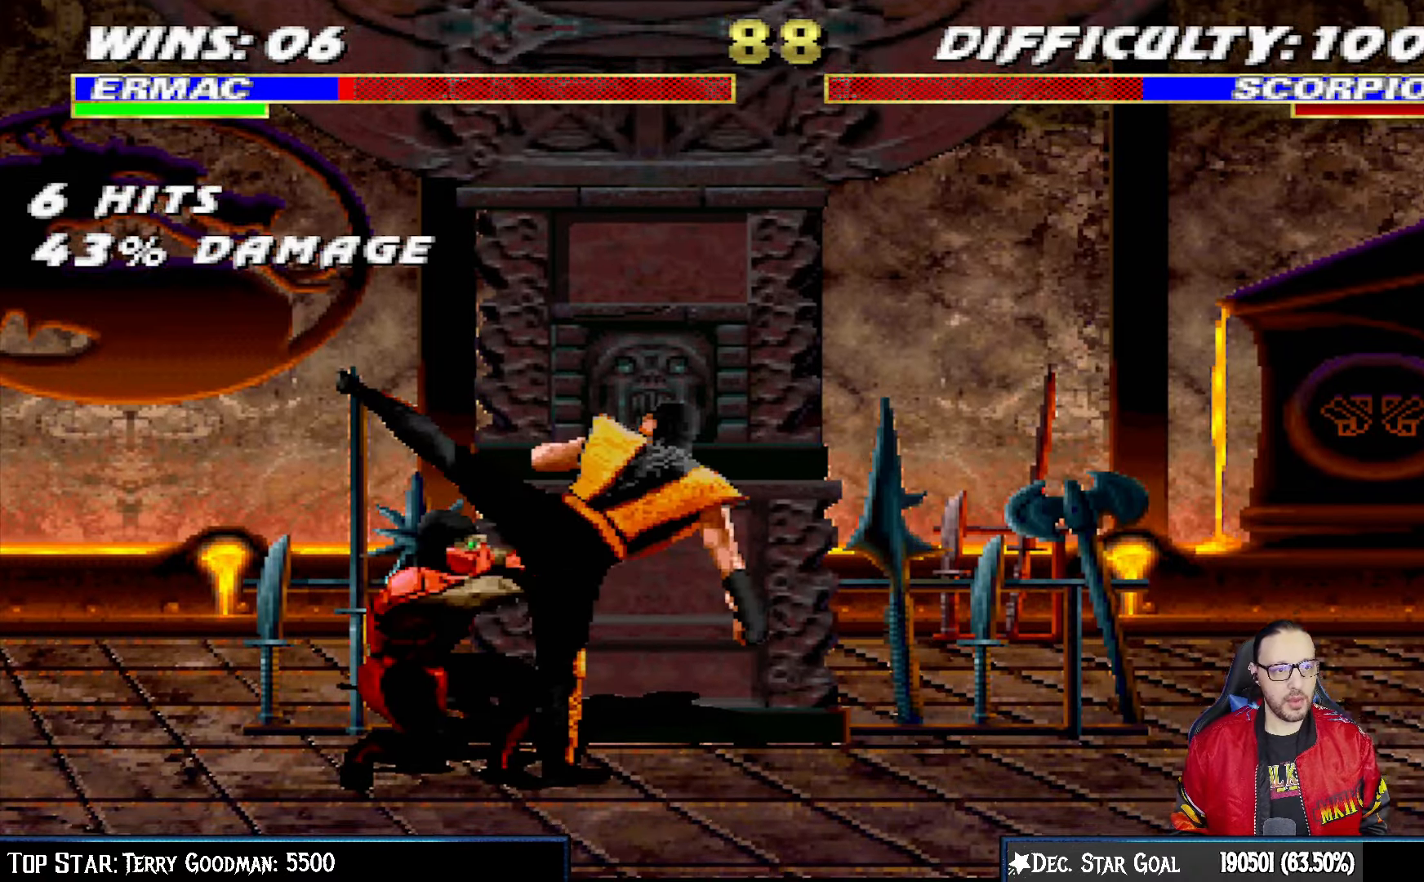
{"dt_ms": 500, "buttons": ["R1"], "left_stick": "center", "right_stick": "center", "events": [[83, "DPAD_LEFT", "up"], [117, "DPAD_DOWN", "up"], [150, "L1", "up"]]}
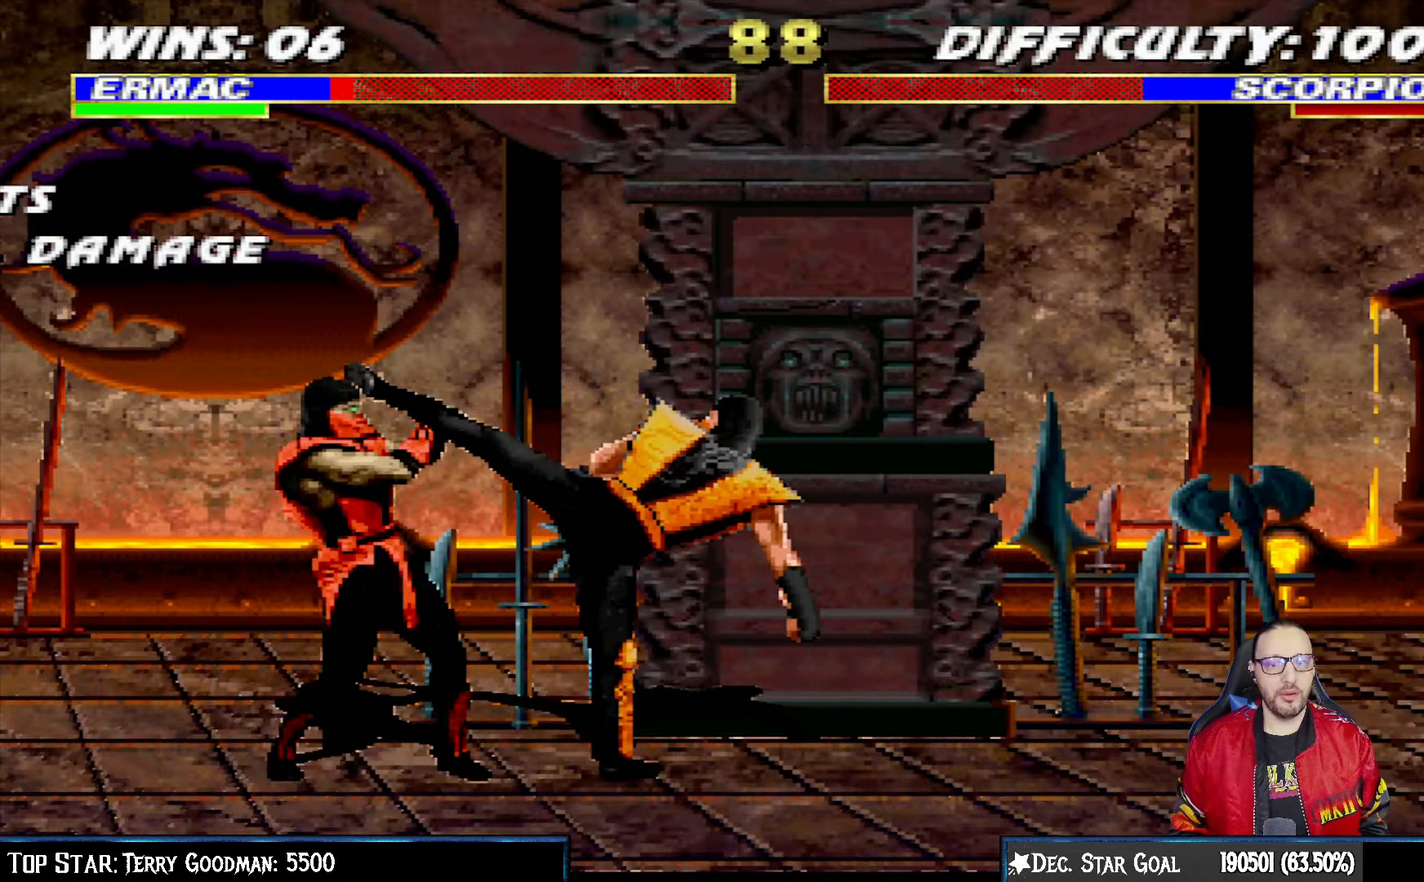
{"dt_ms": 500, "buttons": ["L1", "DPAD_RIGHT"], "left_stick": "center", "right_stick": "center"}
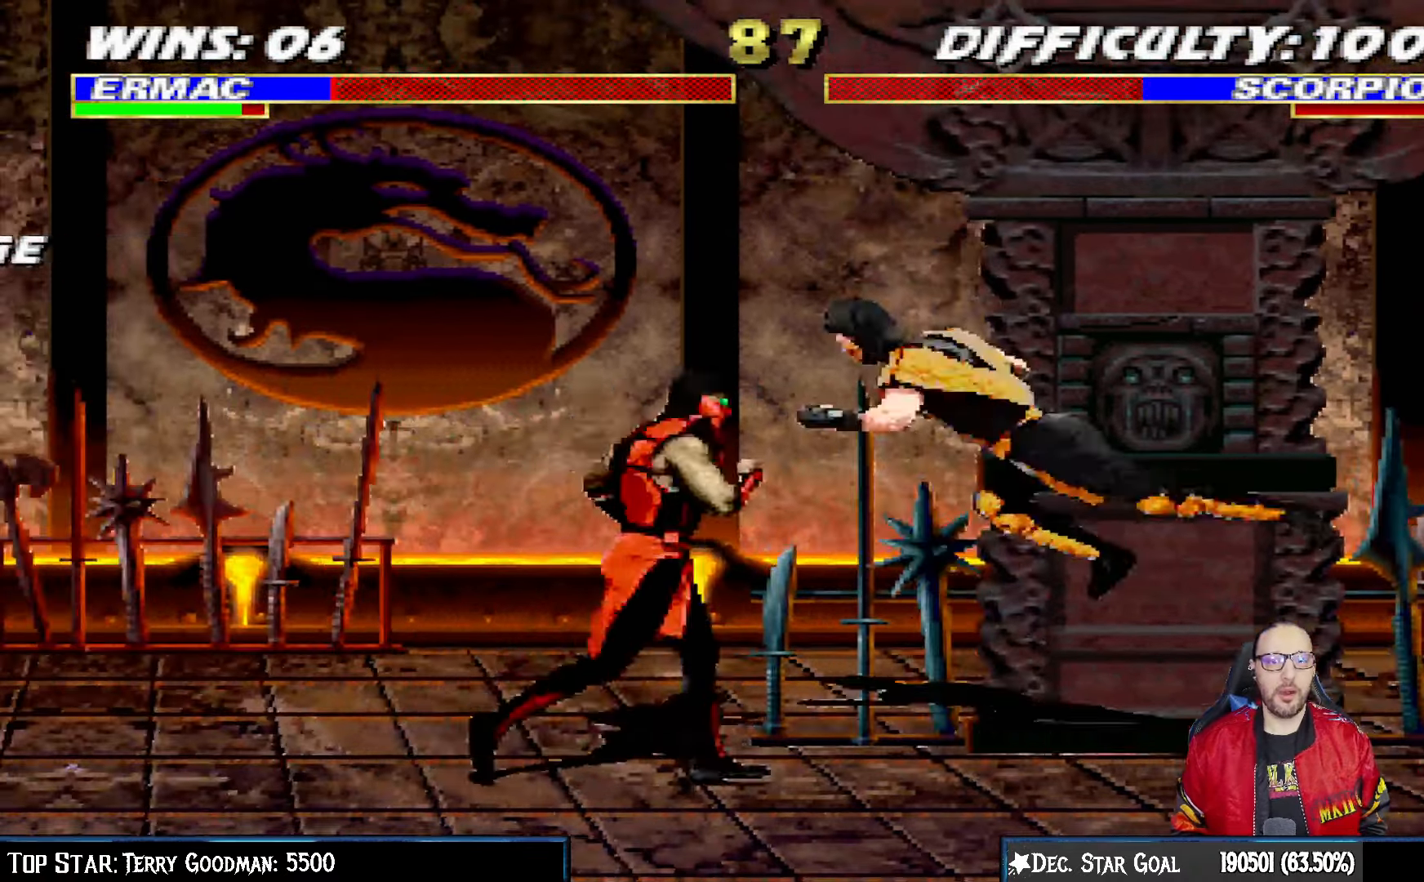
{"dt_ms": 500, "buttons": ["L1", "R1", "DPAD_DOWN", "DPAD_LEFT"], "left_stick": "center", "right_stick": "center"}
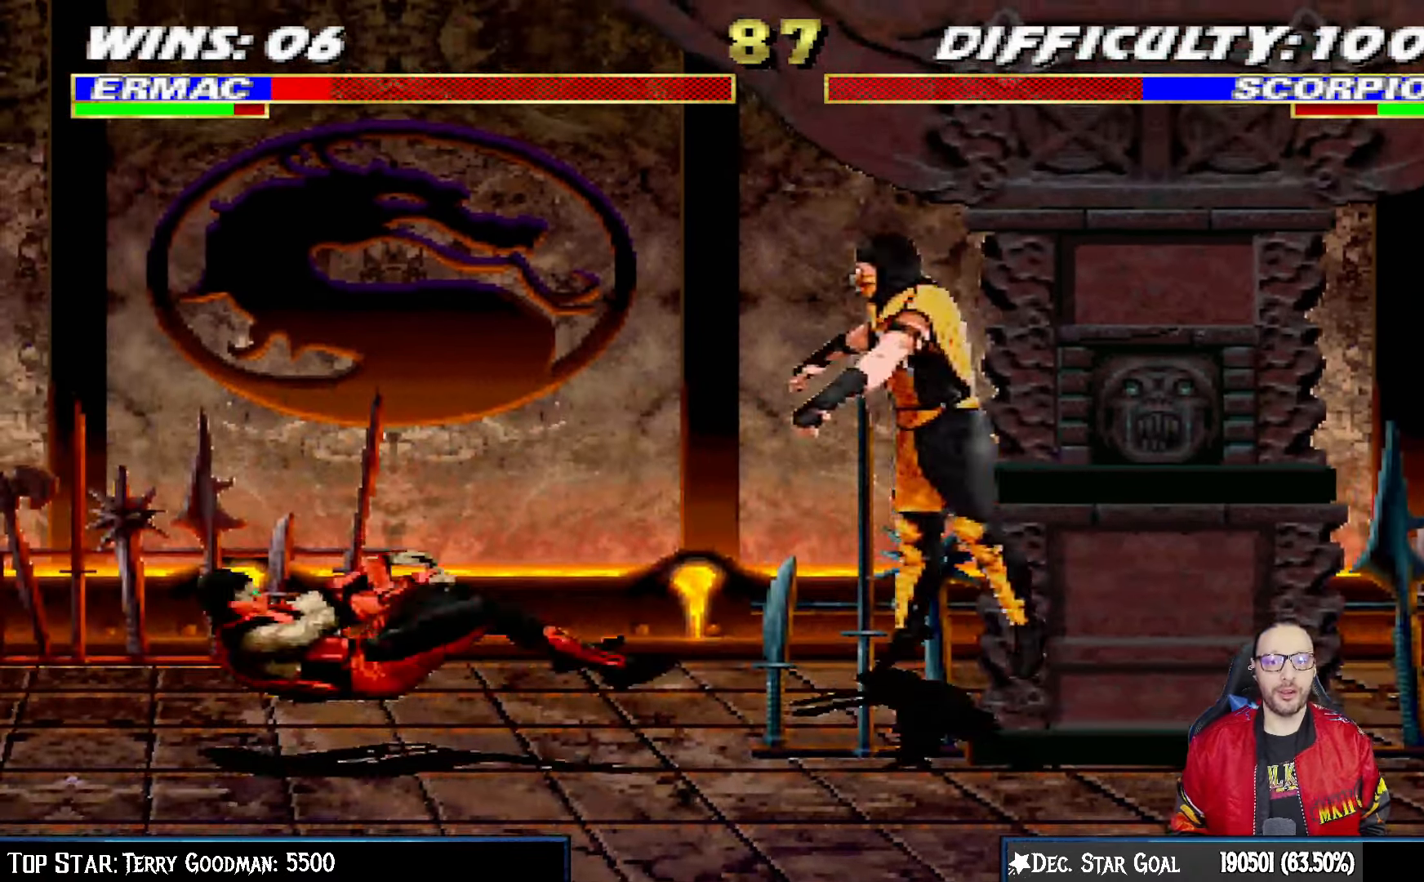
{"dt_ms": 500, "buttons": [], "left_stick": "center", "right_stick": "center", "events": [[333, "DPAD_LEFT", "up"], [350, "DPAD_DOWN", "up"], [383, "L1", "up"], [417, "R1", "up"]]}
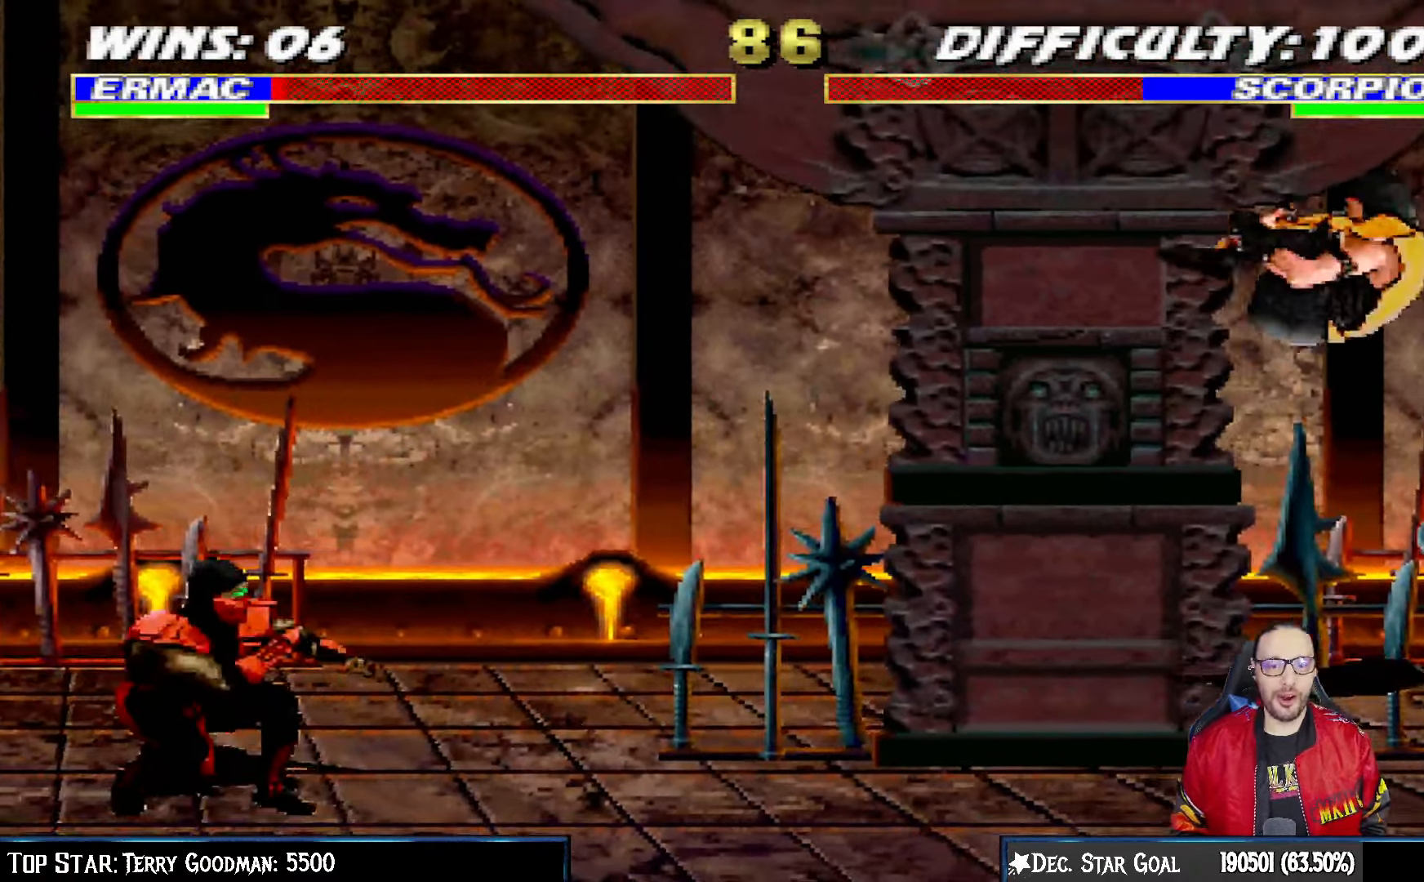
{"dt_ms": 500, "buttons": ["L1", "DPAD_UP", "DPAD_RIGHT"], "left_stick": "center", "right_stick": "center", "events": [[167, "DPAD_RIGHT", "down"], [183, "L1", "down"], [300, "DPAD_UP", "down"]]}
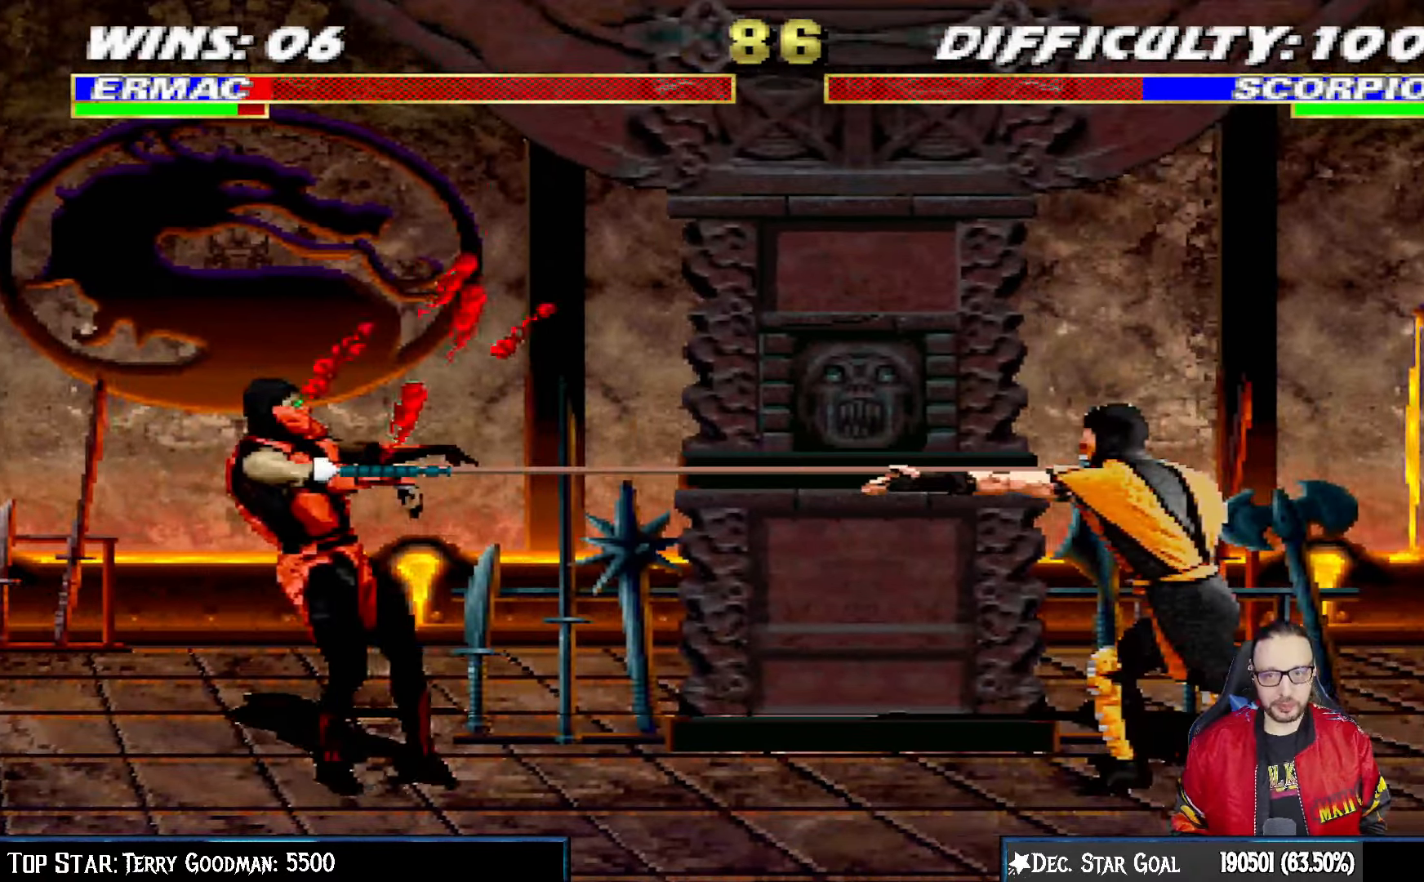
{"dt_ms": 500, "buttons": ["L1", "R1"], "left_stick": "center", "right_stick": "center"}
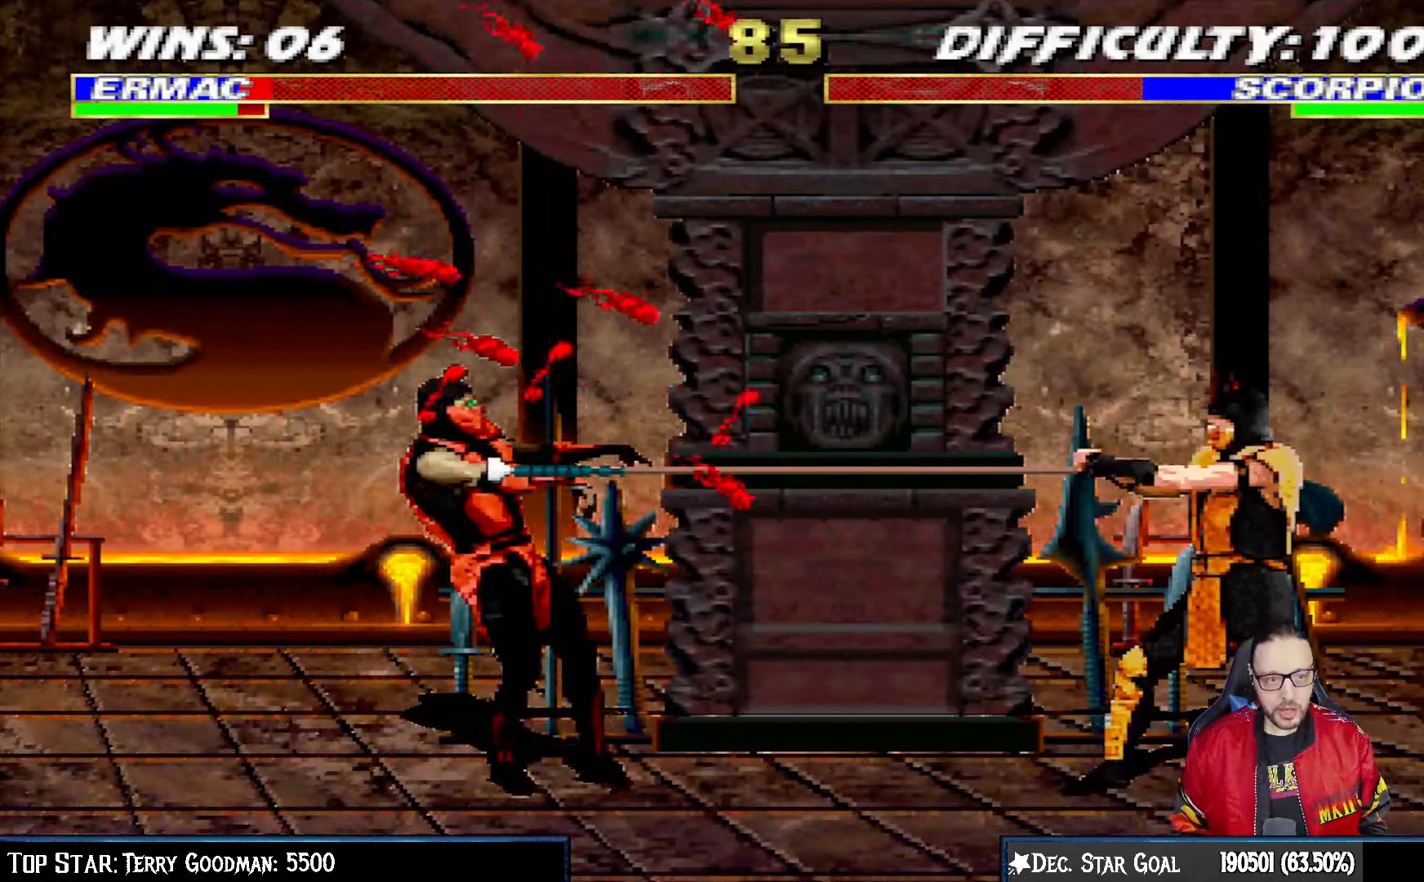
{"dt_ms": 500, "buttons": ["L1", "R1", "DPAD_DOWN", "DPAD_LEFT"], "left_stick": "center", "right_stick": "center", "events": [[17, "L1", "up"], [167, "R1", "up"], [283, "DPAD_DOWN", "down"], [283, "DPAD_LEFT", "down"], [300, "L1", "down"], [317, "R1", "down"]]}
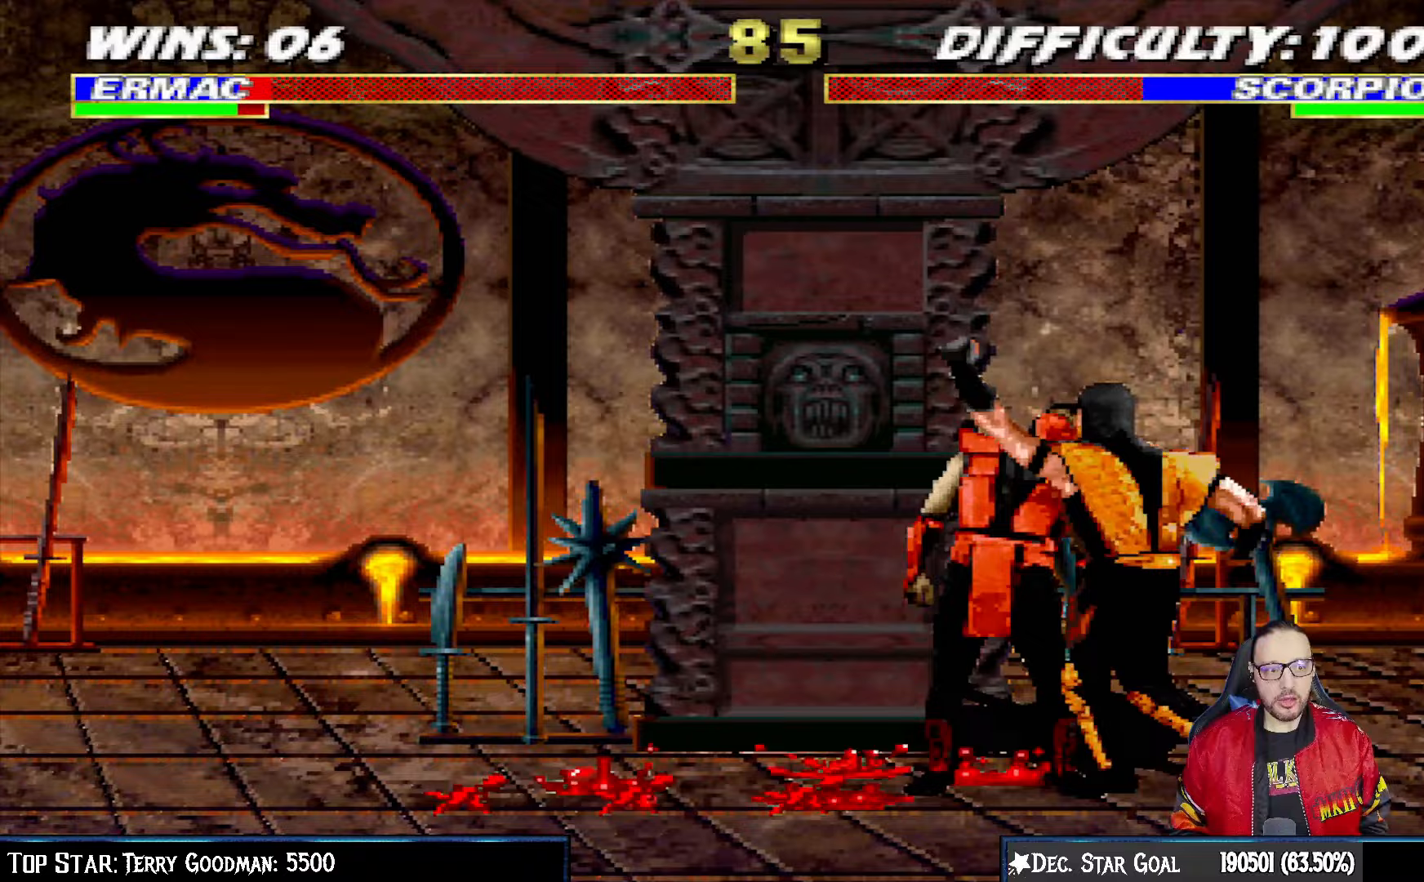
{"dt_ms": 500, "buttons": ["L1", "R1", "DPAD_DOWN", "DPAD_LEFT"], "left_stick": "center", "right_stick": "center", "events": []}
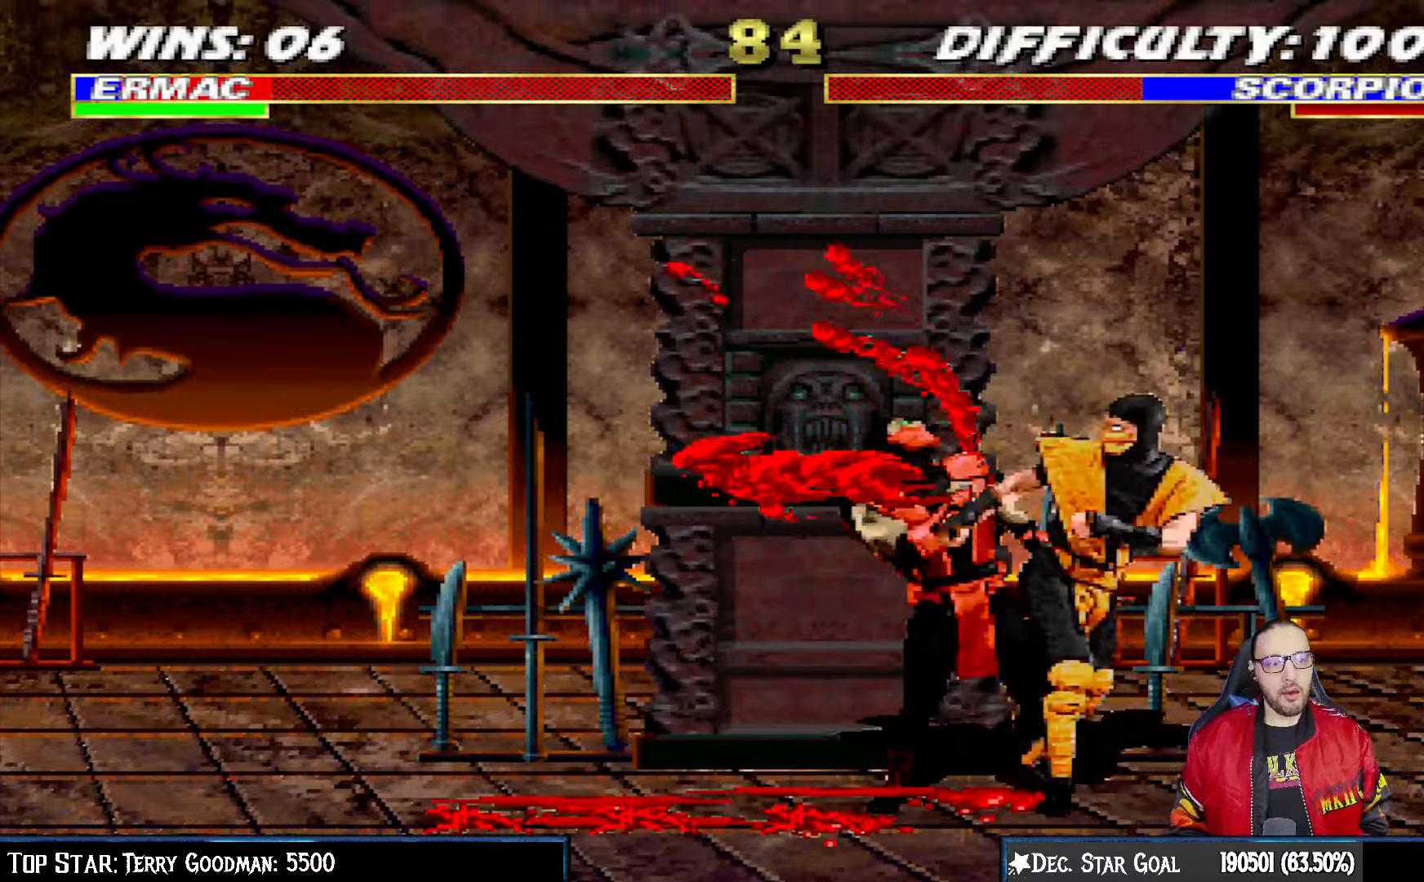
{"dt_ms": 1000, "buttons": [], "left_stick": "center", "right_stick": "down-left"}
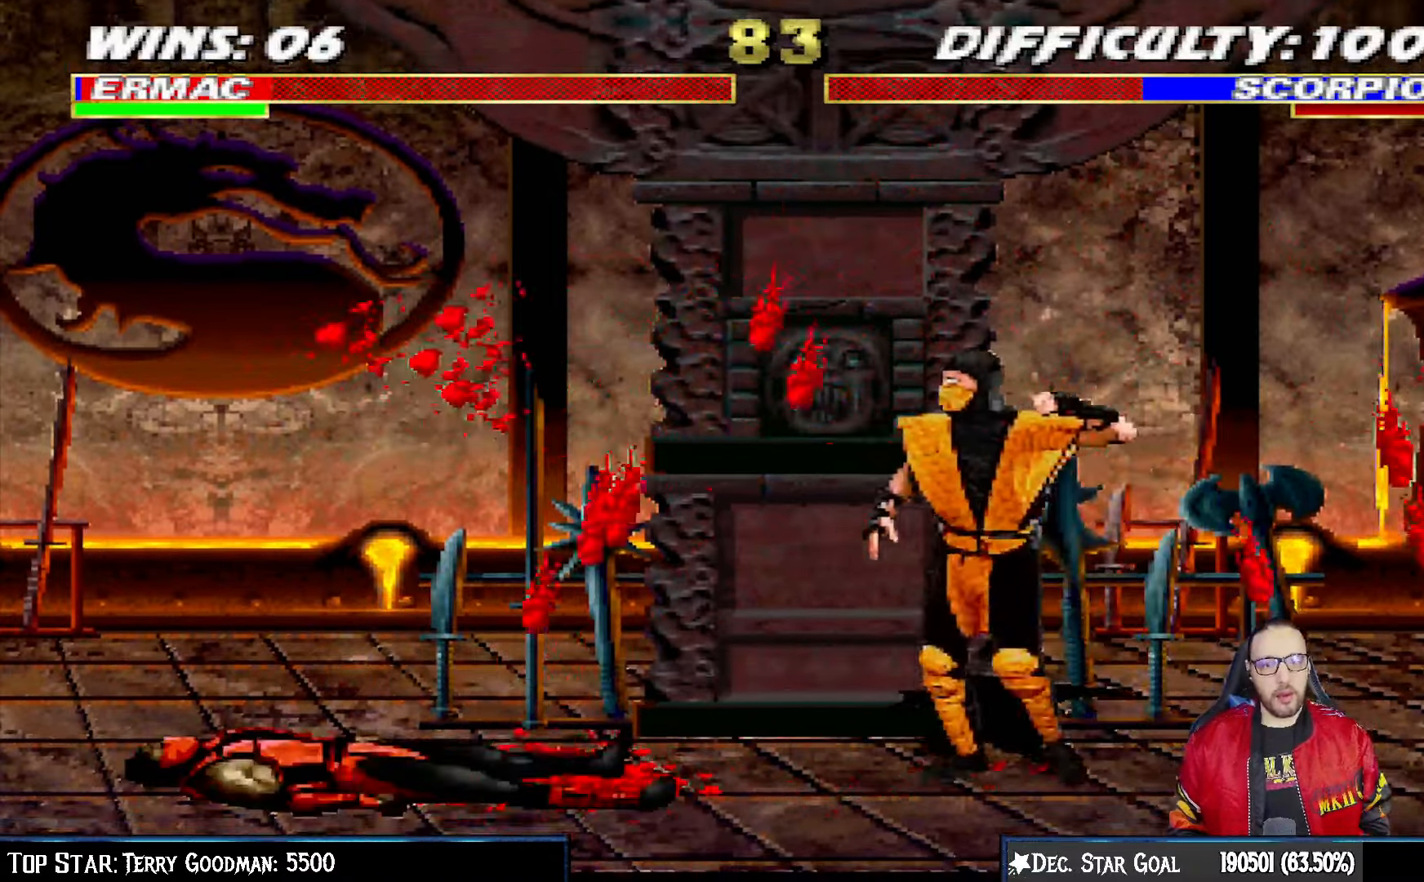
{"dt_ms": 1000, "buttons": ["CROSS", "L1"], "left_stick": "center", "right_stick": "center"}
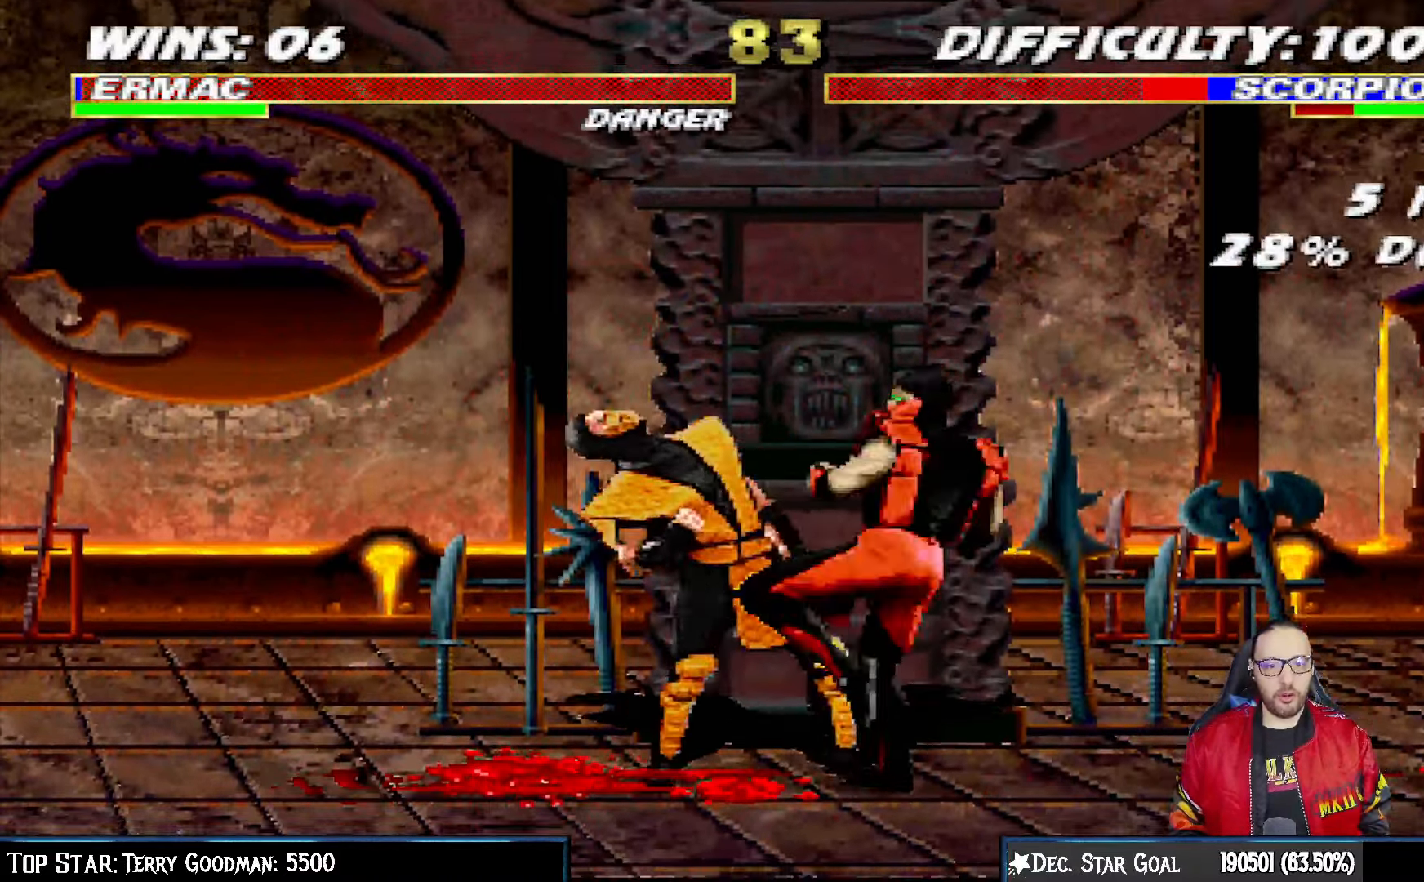
{"dt_ms": 500, "buttons": [], "left_stick": "center", "right_stick": "center", "events": [[450, "L1", "up"], [500, "CROSS", "up"]]}
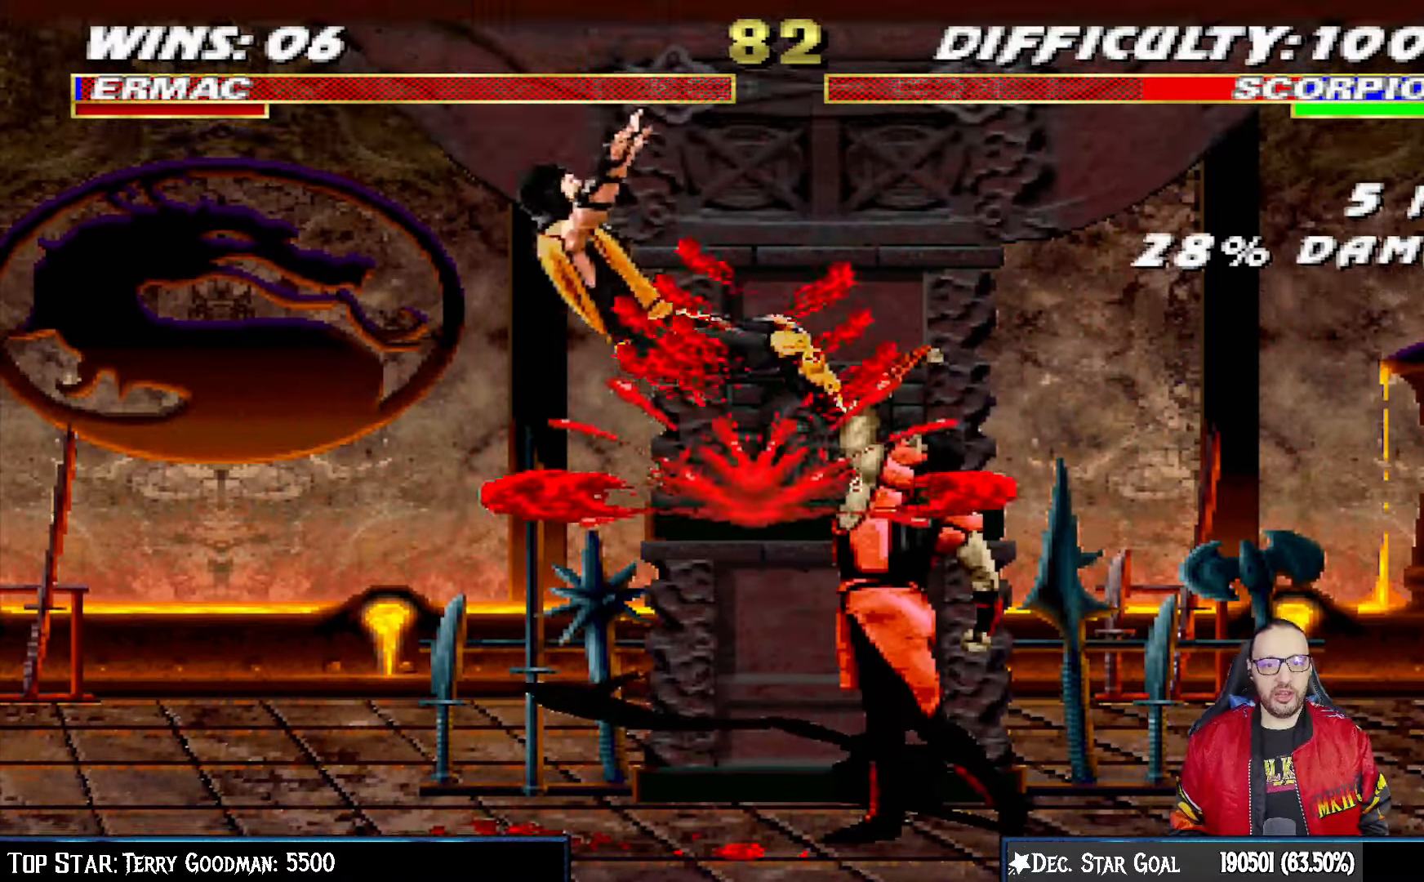
{"dt_ms": 500, "buttons": ["TRIANGLE"], "left_stick": "center", "right_stick": "center", "events": [[150, "L1", "down"], [167, "DPAD_LEFT", "down"], [167, "DPAD_UP", "down"], [367, "TRIANGLE", "down"], [400, "DPAD_LEFT", "up"], [417, "DPAD_UP", "up"], [450, "L1", "up"]]}
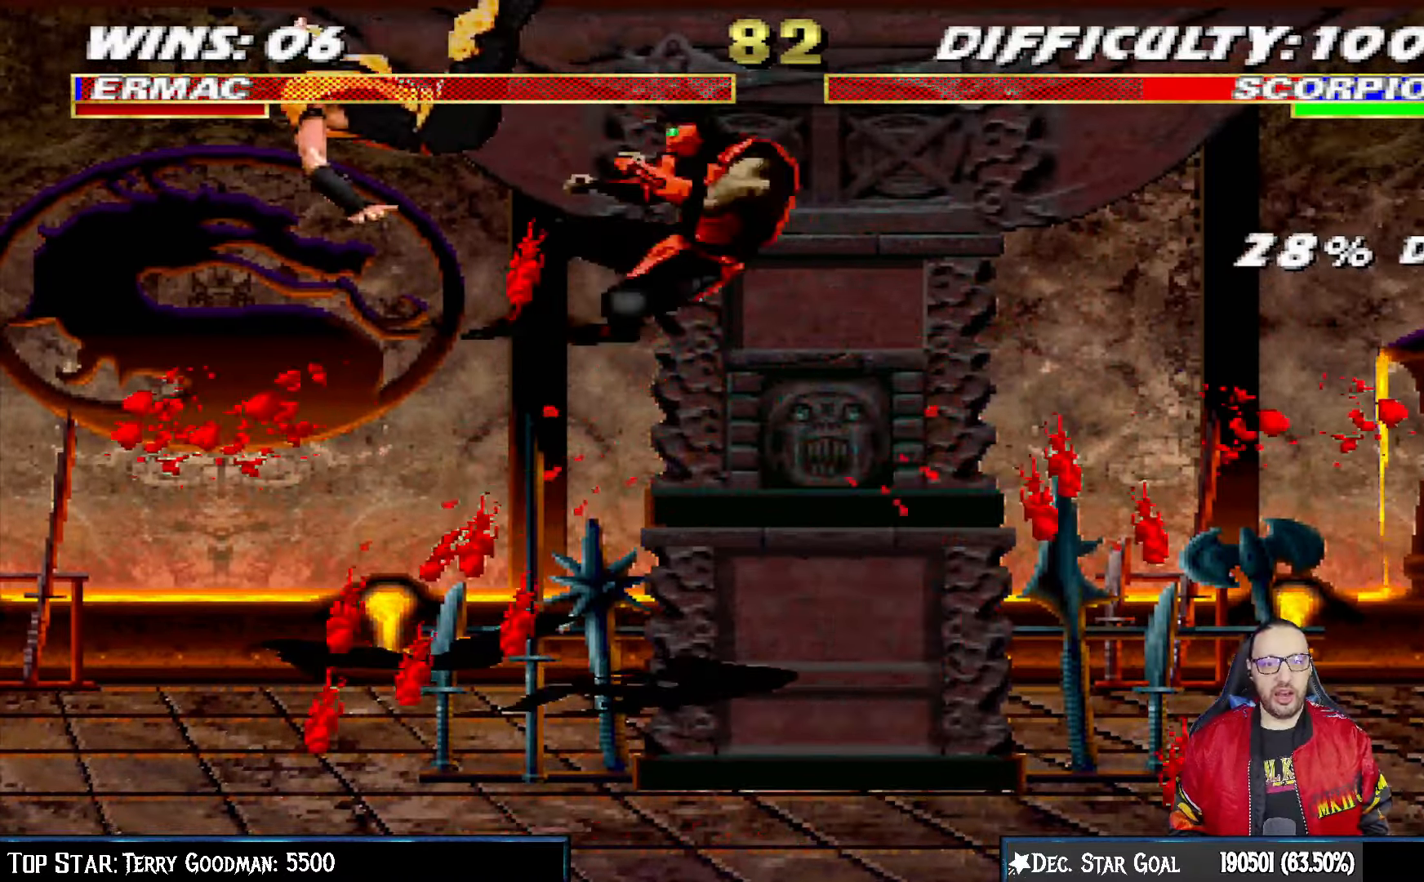
{"dt_ms": 500, "buttons": ["SQUARE"], "left_stick": "center", "right_stick": "center", "events": [[67, "DPAD_DOWN", "down"], [67, "TRIANGLE", "up"], [100, "DPAD_RIGHT", "down"], [167, "DPAD_DOWN", "up"], [267, "SQUARE", "down"], [283, "DPAD_RIGHT", "up"], [383, "SQUARE", "up"], [417, "SQUARE", "down"]]}
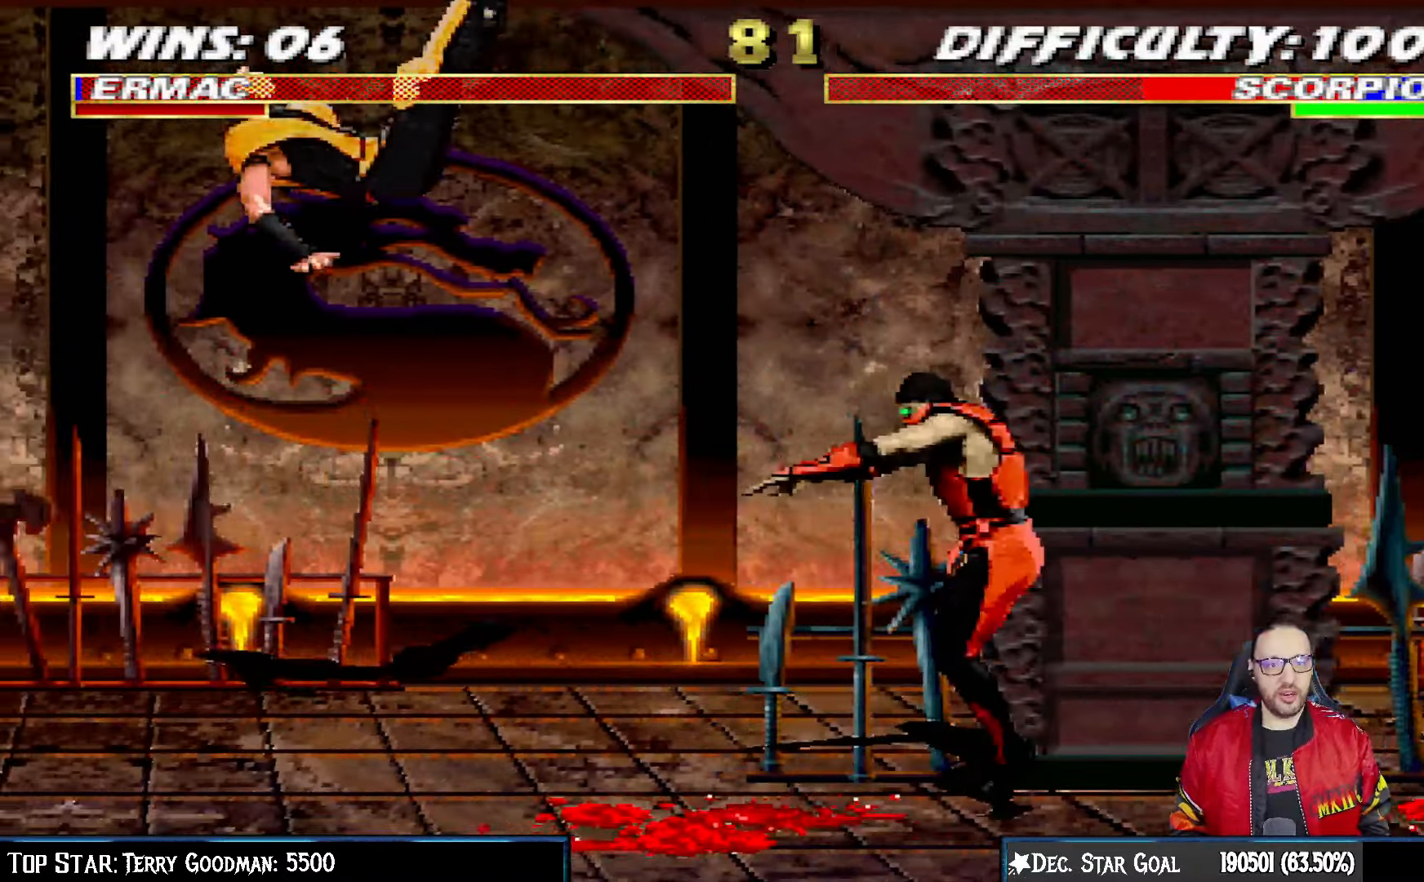
{"dt_ms": 500, "buttons": ["DPAD_LEFT"], "left_stick": "center", "right_stick": "center", "events": [[117, "SQUARE", "up"], [367, "DPAD_LEFT", "down"]]}